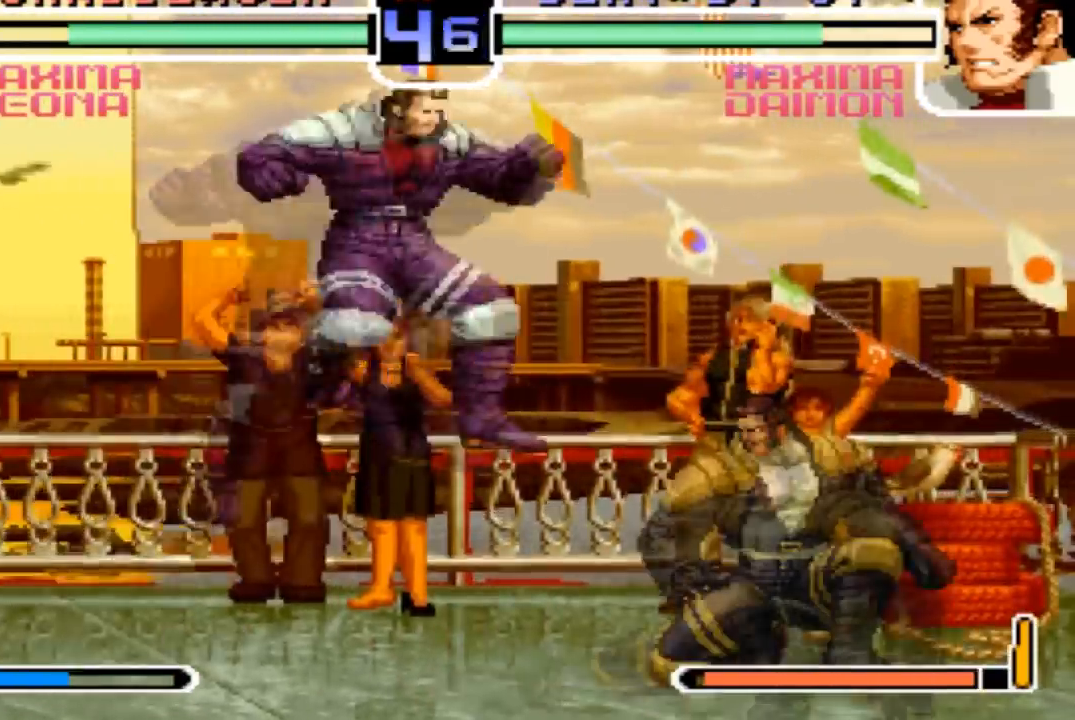
Gameplay with a controller (arcade stick); each line is a JSON object with the inputs held at the frame after it. "events" lists button and stick changes between this image and that frame as [ms after this image, input, new state], when the widget could be followed in between. Not read: L3 R3.
{"buttons": [], "left_stick": "down-right", "events": [[100, "left_stick", "down-right"], [201, "R1", "down"], [267, "R1", "up"]]}
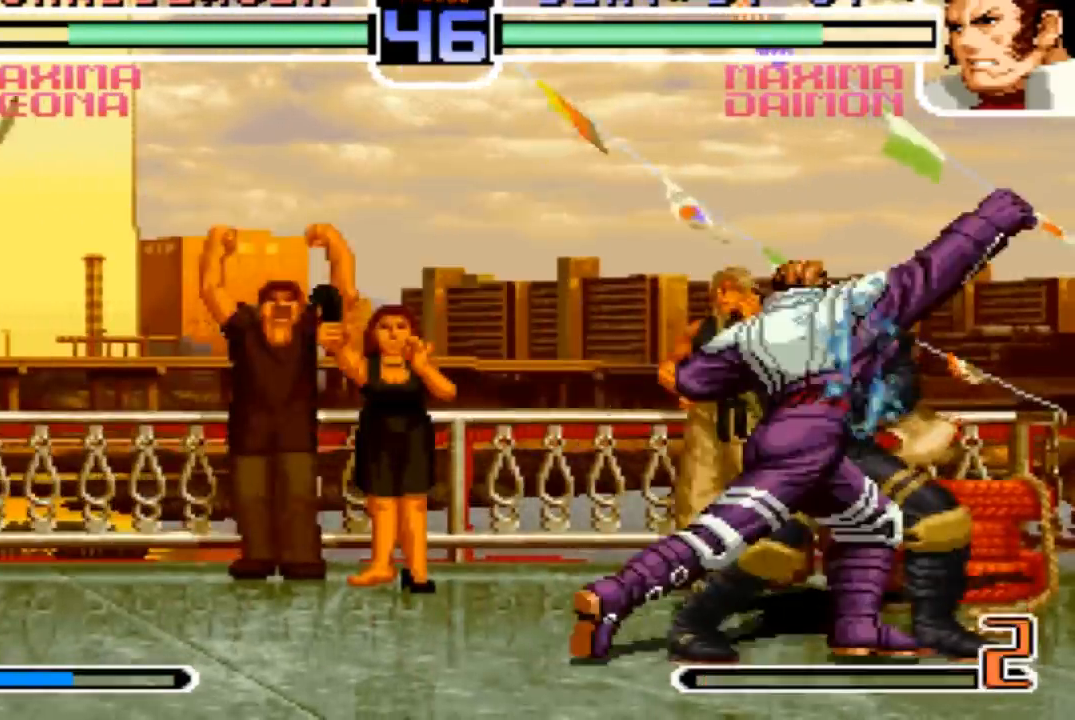
{"buttons": [], "left_stick": "up-right", "events": [[334, "left_stick", "center"], [434, "left_stick", "up-right"]]}
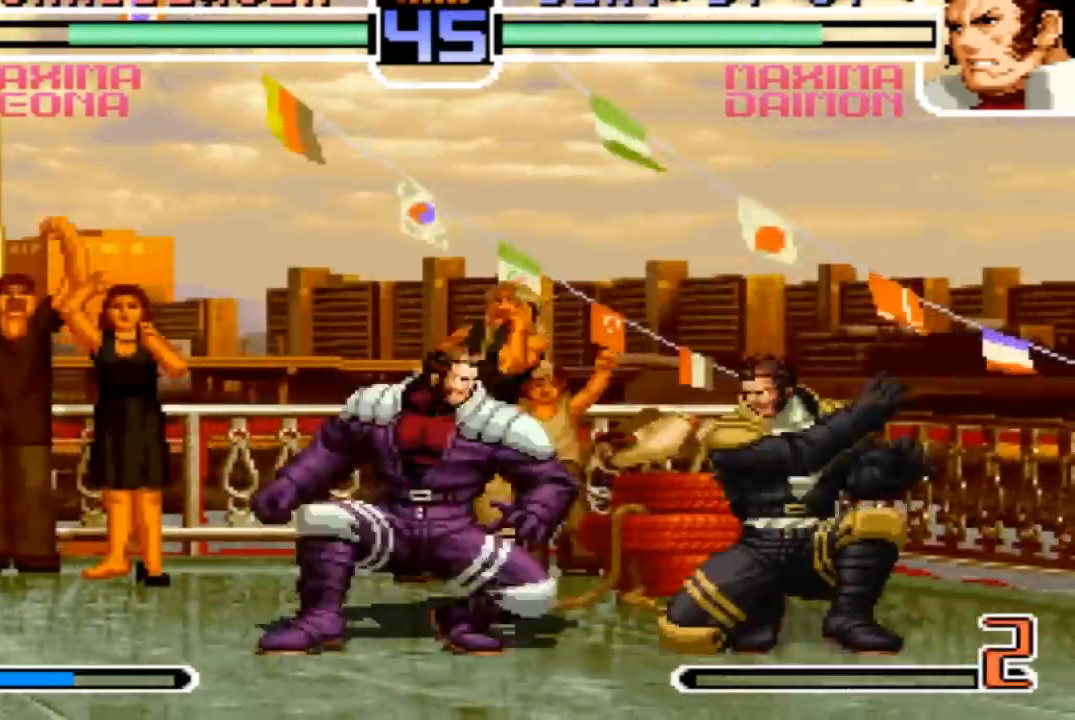
{"buttons": ["R1"], "left_stick": "center", "events": [[234, "left_stick", "center"], [434, "R1", "down"]]}
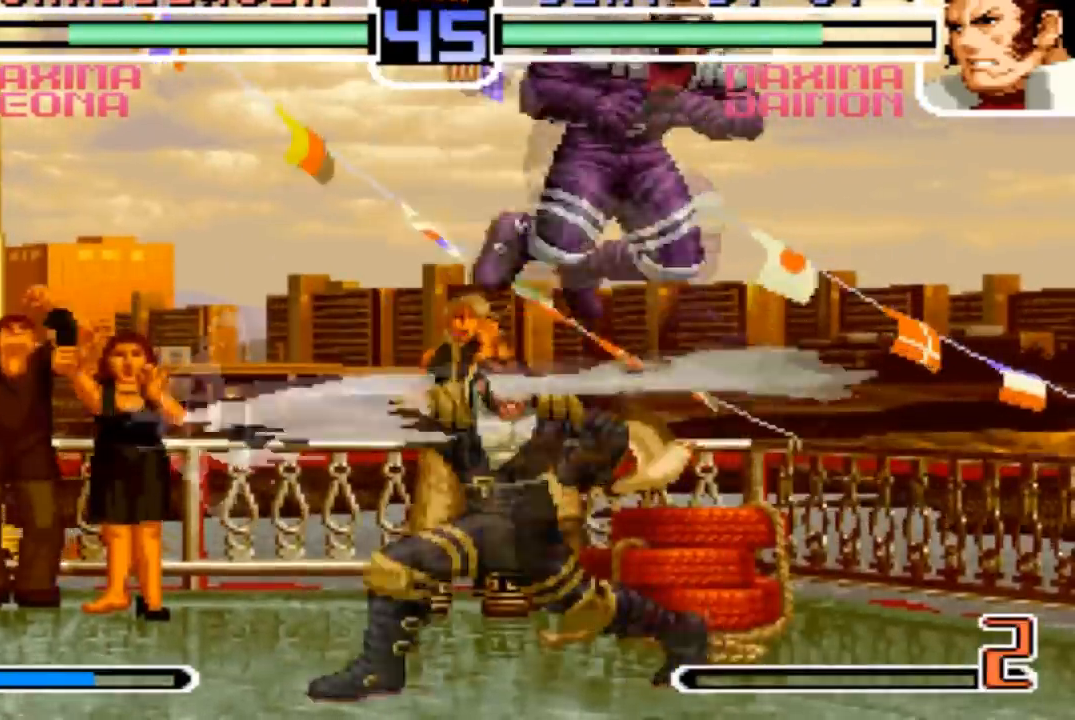
{"buttons": [], "left_stick": "left"}
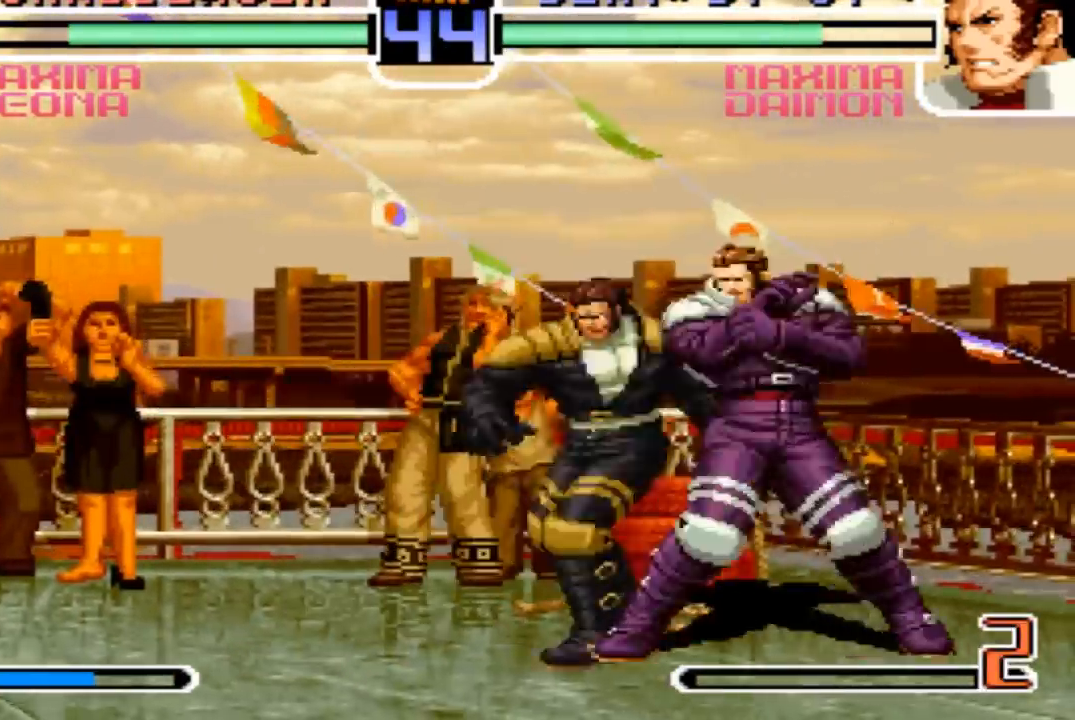
{"buttons": [], "left_stick": "down", "events": [[34, "SQUARE", "down"], [134, "SQUARE", "up"], [401, "left_stick", "down"]]}
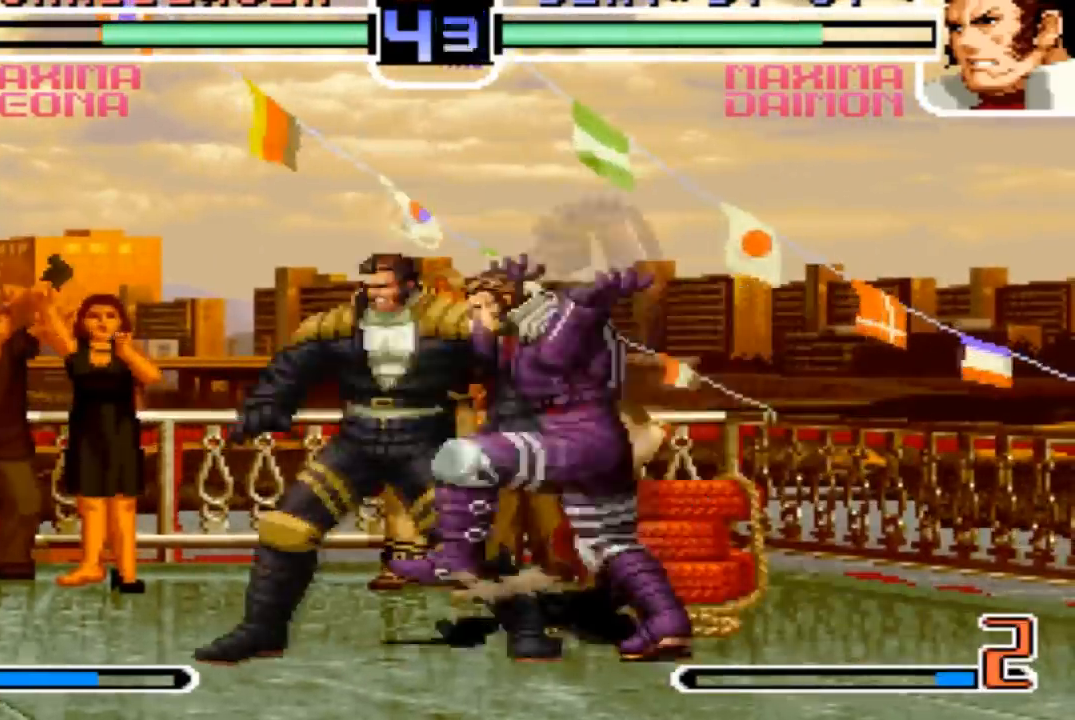
{"buttons": [], "left_stick": "center", "events": [[33, "left_stick", "right"], [67, "SQUARE", "down"], [100, "left_stick", "center"], [133, "SQUARE", "up"], [267, "SQUARE", "down"], [334, "SQUARE", "up"]]}
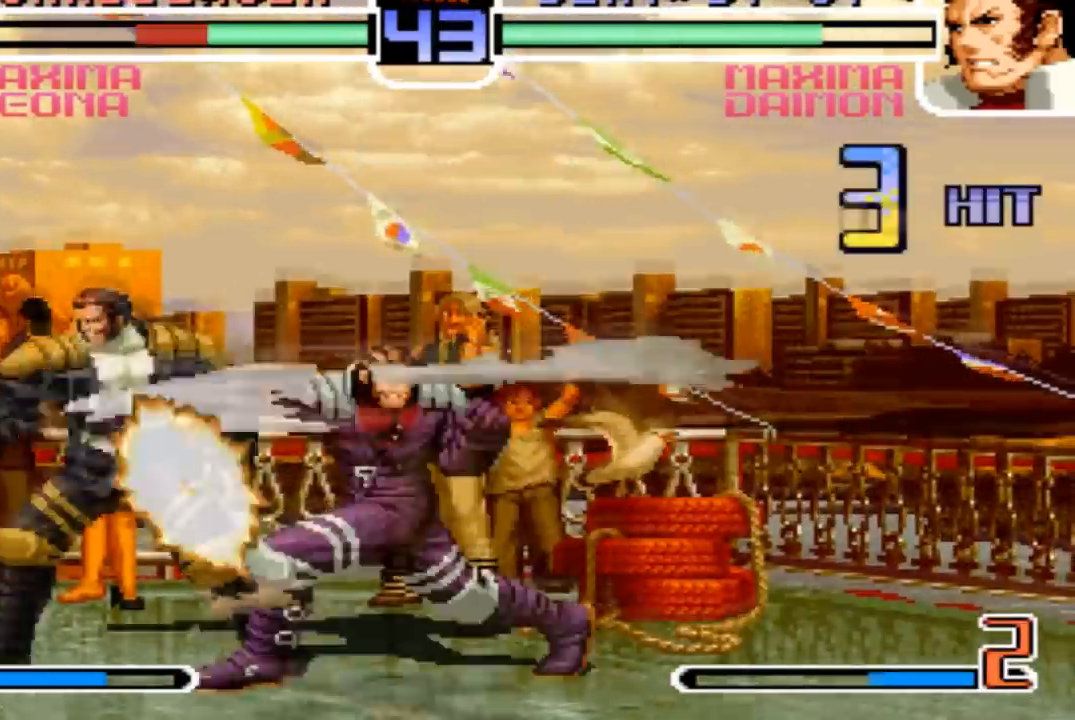
{"buttons": [], "left_stick": "center", "events": [[100, "CROSS", "down"], [167, "CROSS", "up"]]}
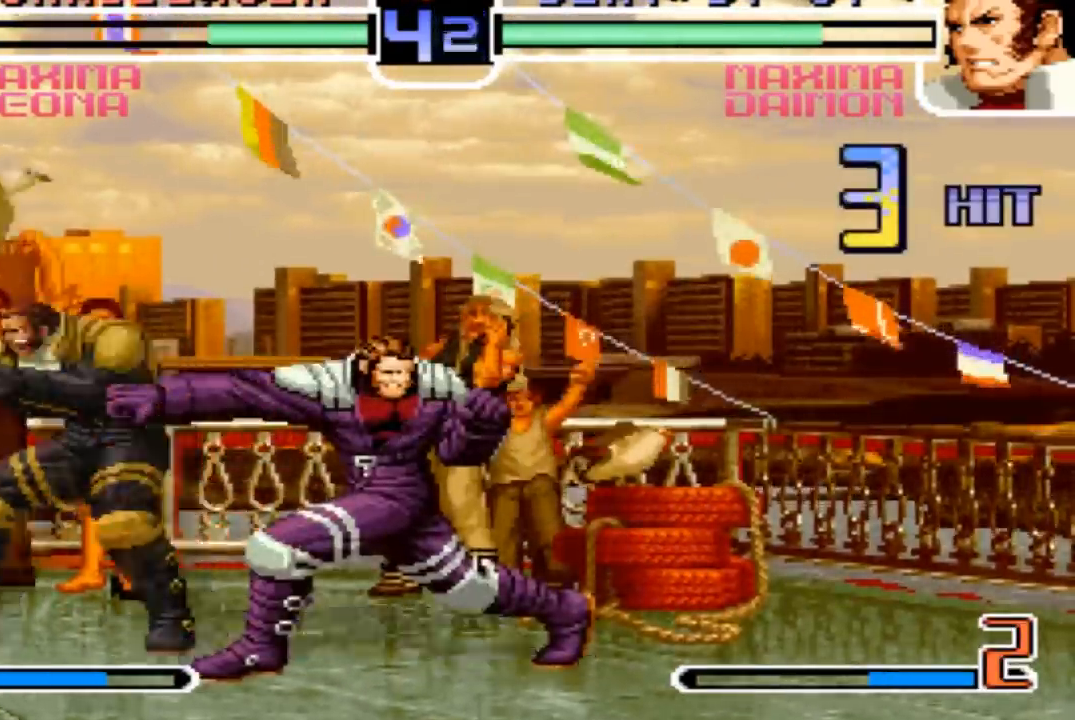
{"buttons": [], "left_stick": "center", "events": [[233, "left_stick", "left"], [300, "left_stick", "center"], [367, "left_stick", "left"], [467, "left_stick", "center"]]}
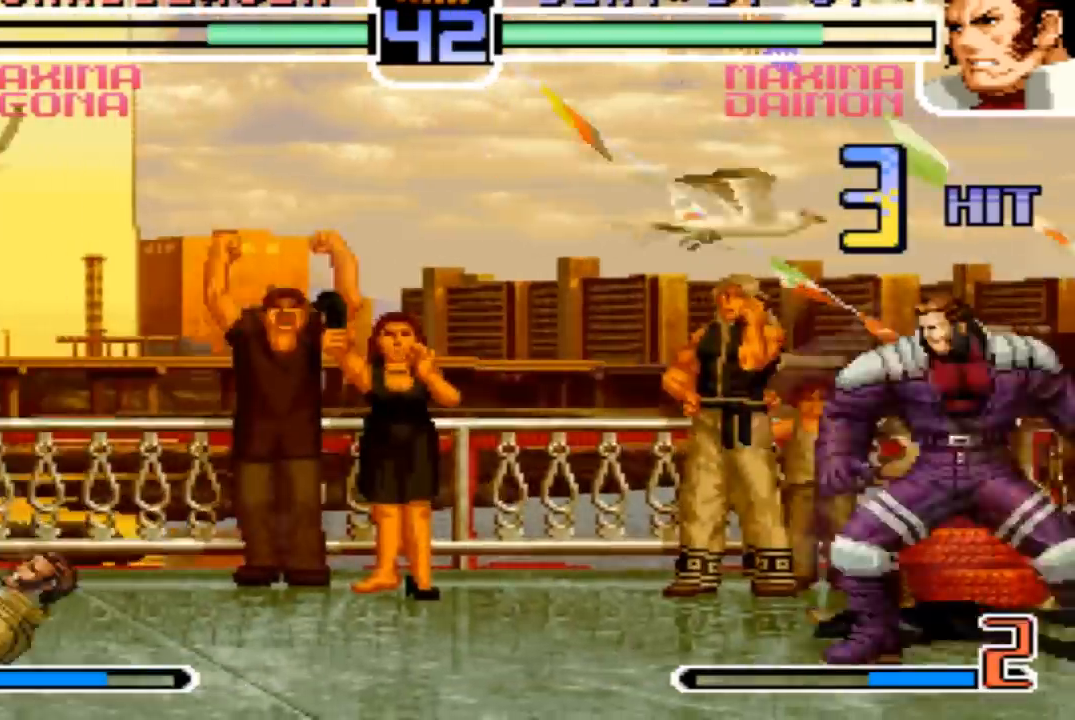
{"buttons": [], "left_stick": "left", "events": [[34, "left_stick", "left"], [100, "left_stick", "center"], [167, "left_stick", "left"]]}
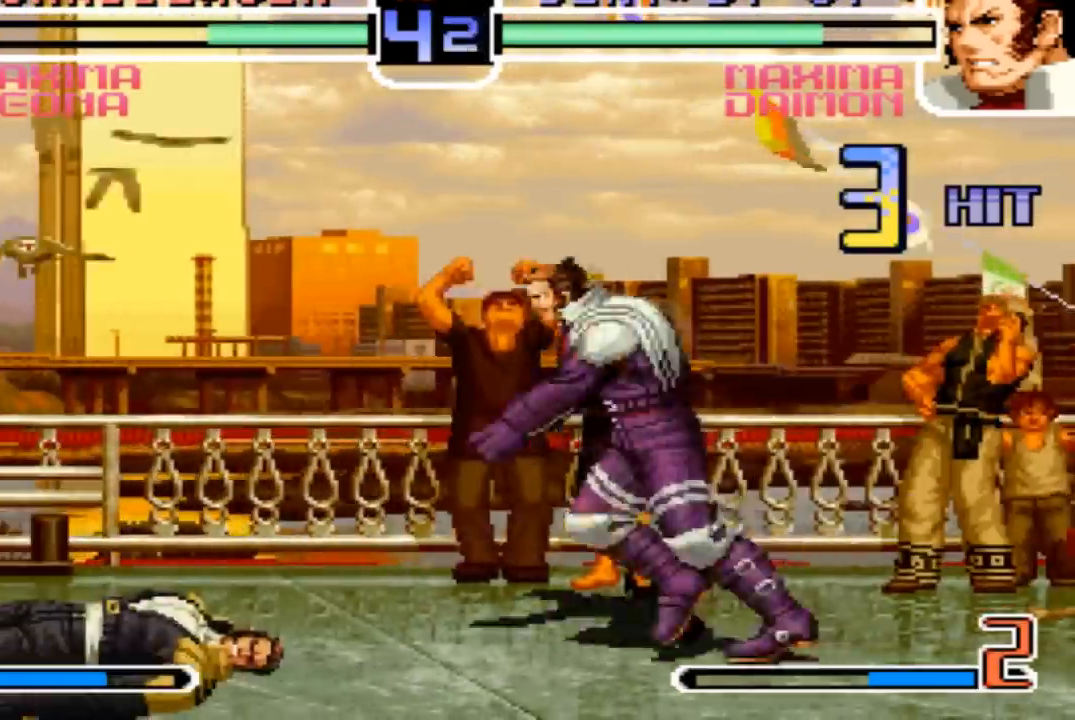
{"buttons": [], "left_stick": "center", "events": [[367, "TRIANGLE", "down"], [434, "left_stick", "center"], [467, "TRIANGLE", "up"]]}